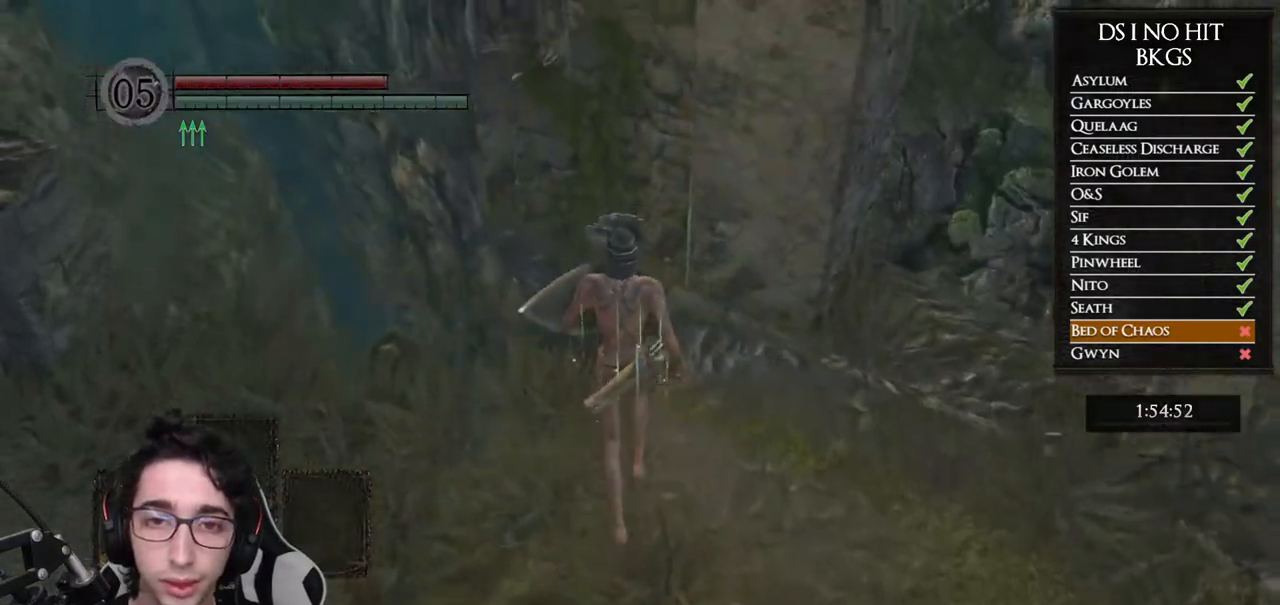
Gameplay with a controller (Xbox layout); each line is a JSON object with the inputs held at the frame after it. "button_events" lists button changes between this image and that frame as [ms after this image, input, new state], when the widget could be followed in between (sticks are given only as held states).
{"buttons": [], "left_stick": "center", "right_stick": "right", "button_events": []}
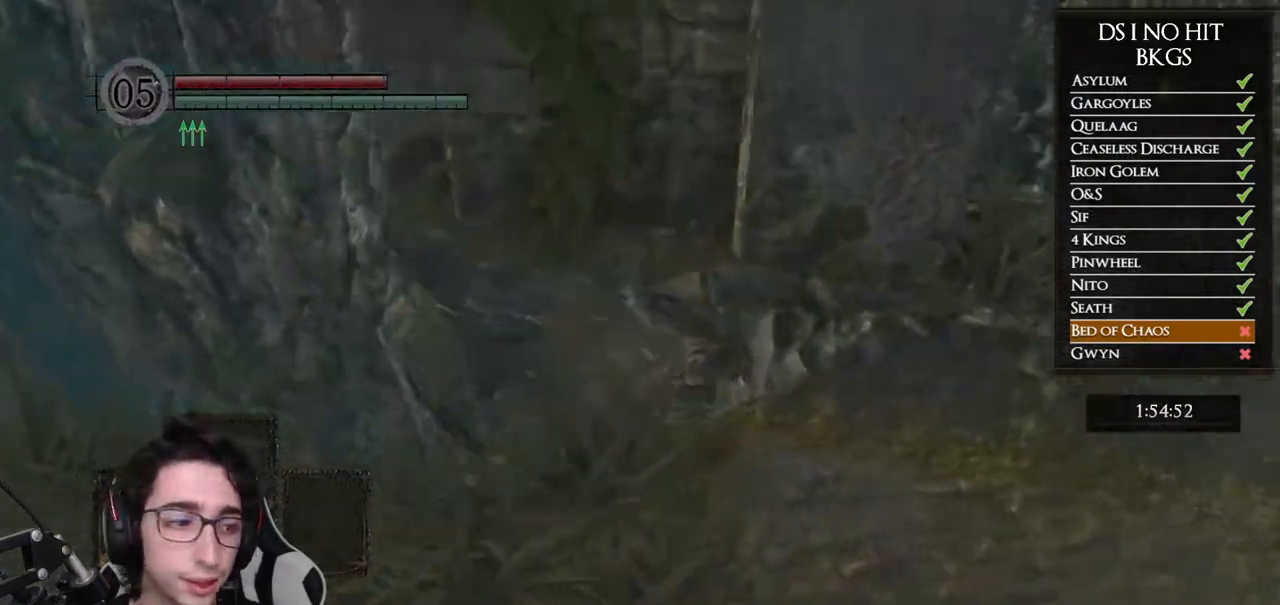
{"buttons": [], "left_stick": "up-right", "right_stick": "right", "button_events": []}
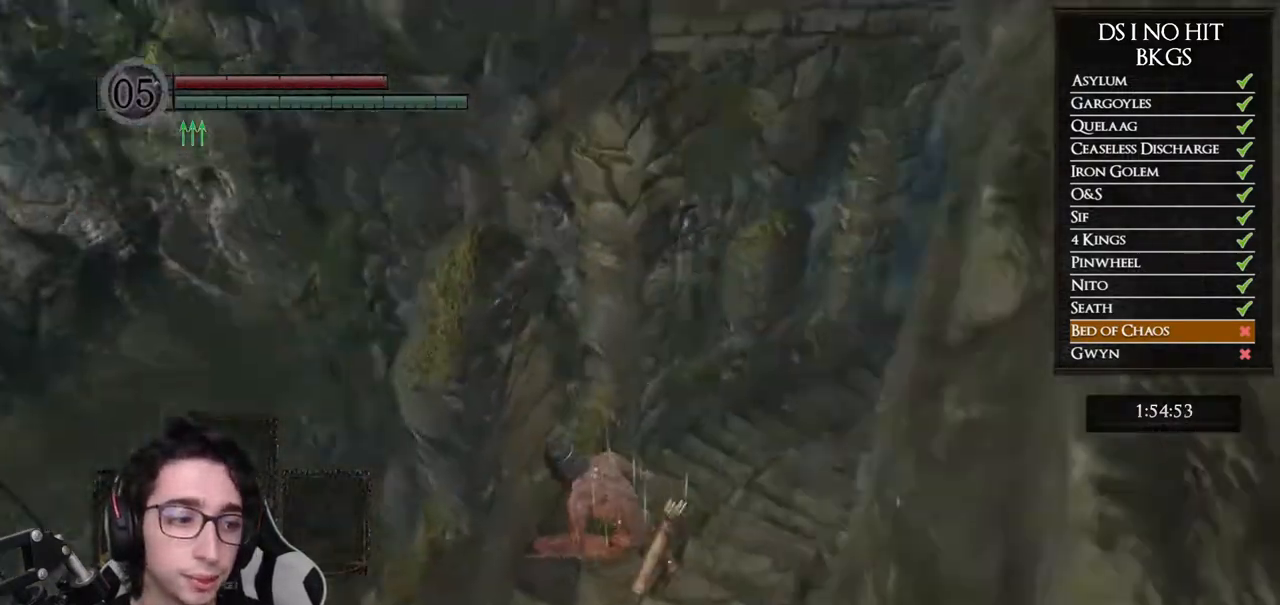
{"buttons": ["B"], "left_stick": "up", "right_stick": "center", "button_events": [[500, "B", "down"]]}
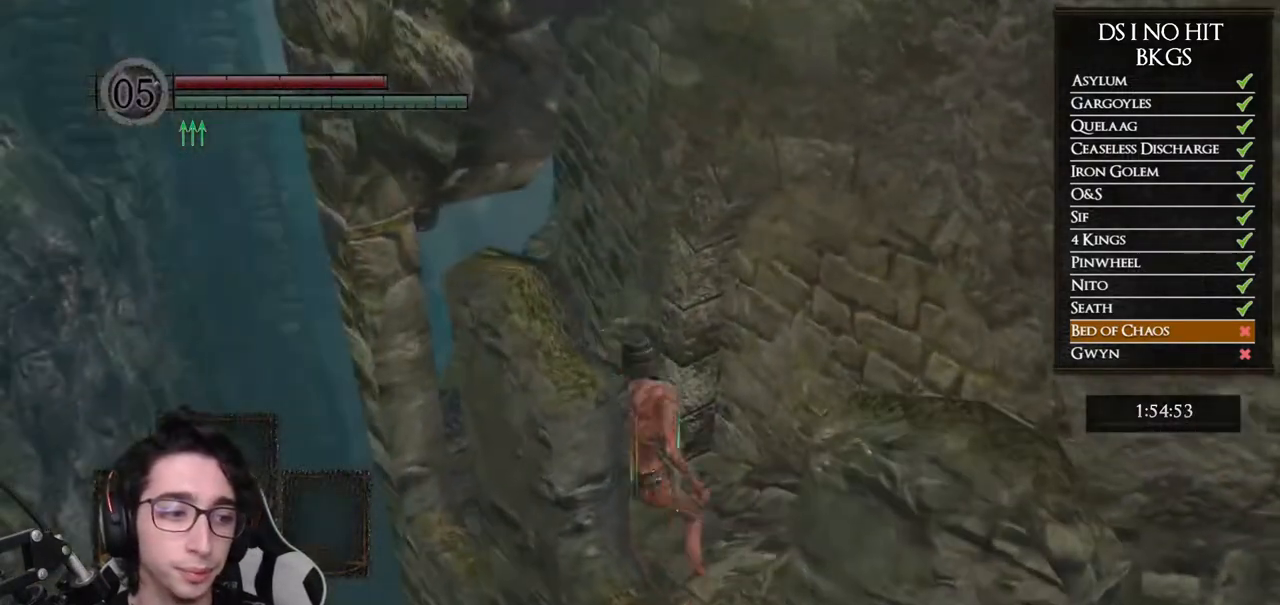
{"buttons": ["B"], "left_stick": "up", "right_stick": "center", "button_events": []}
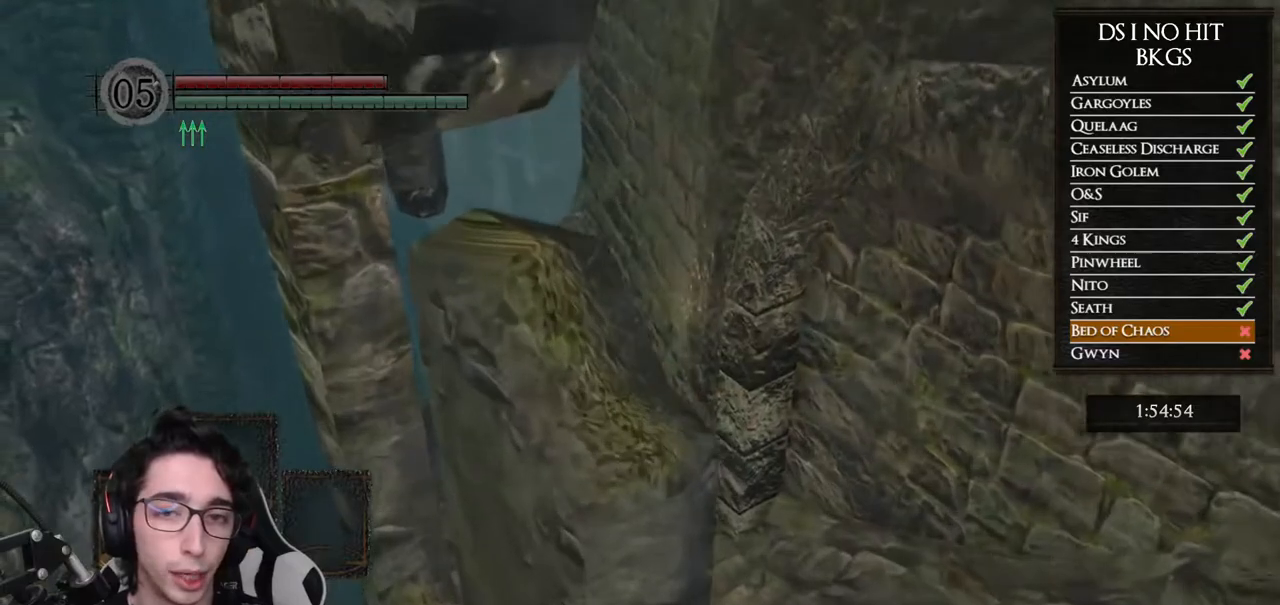
{"buttons": ["B"], "left_stick": "up", "right_stick": "center", "button_events": []}
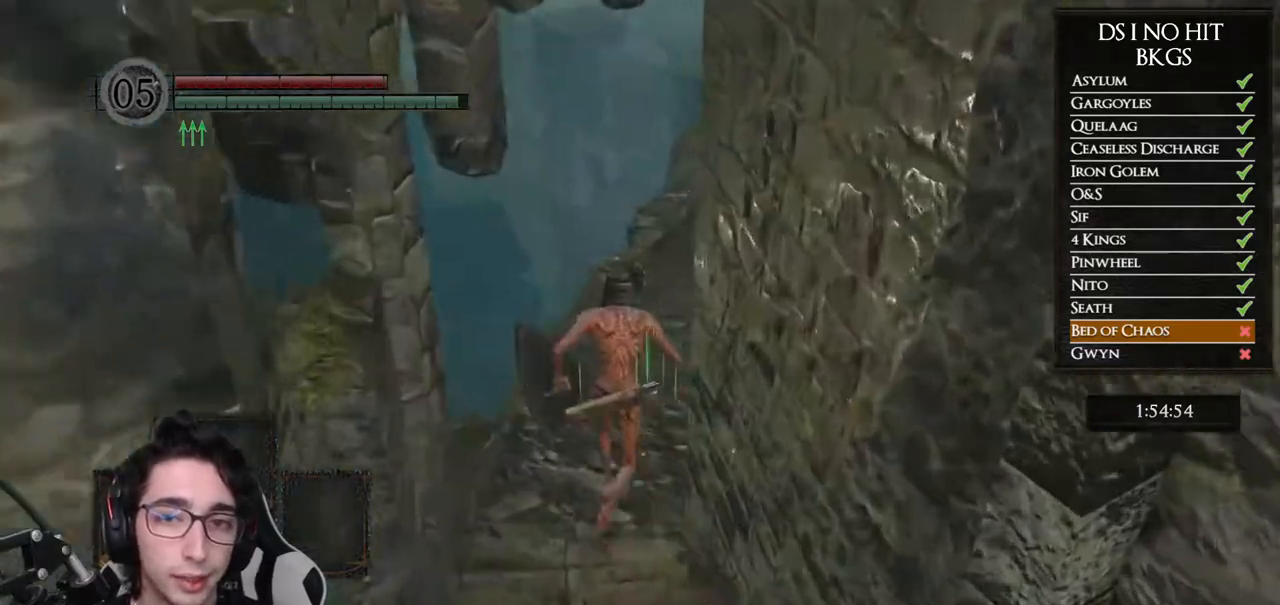
{"buttons": ["B"], "left_stick": "up-right", "right_stick": "center", "button_events": []}
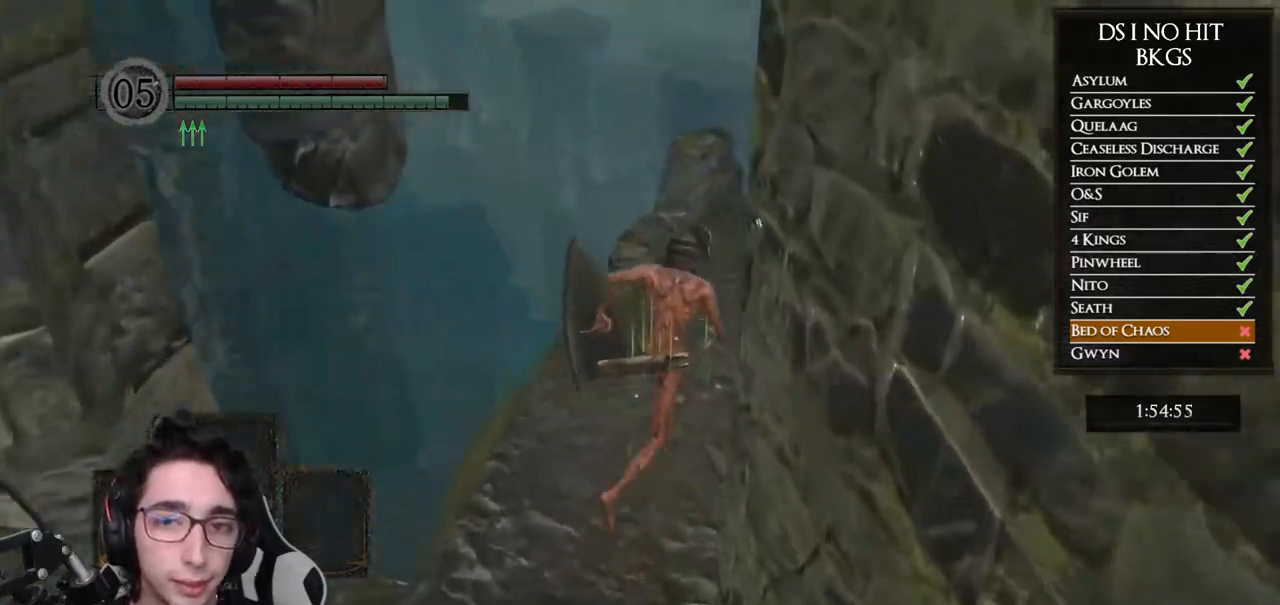
{"buttons": ["B"], "left_stick": "up-right", "right_stick": "center", "button_events": []}
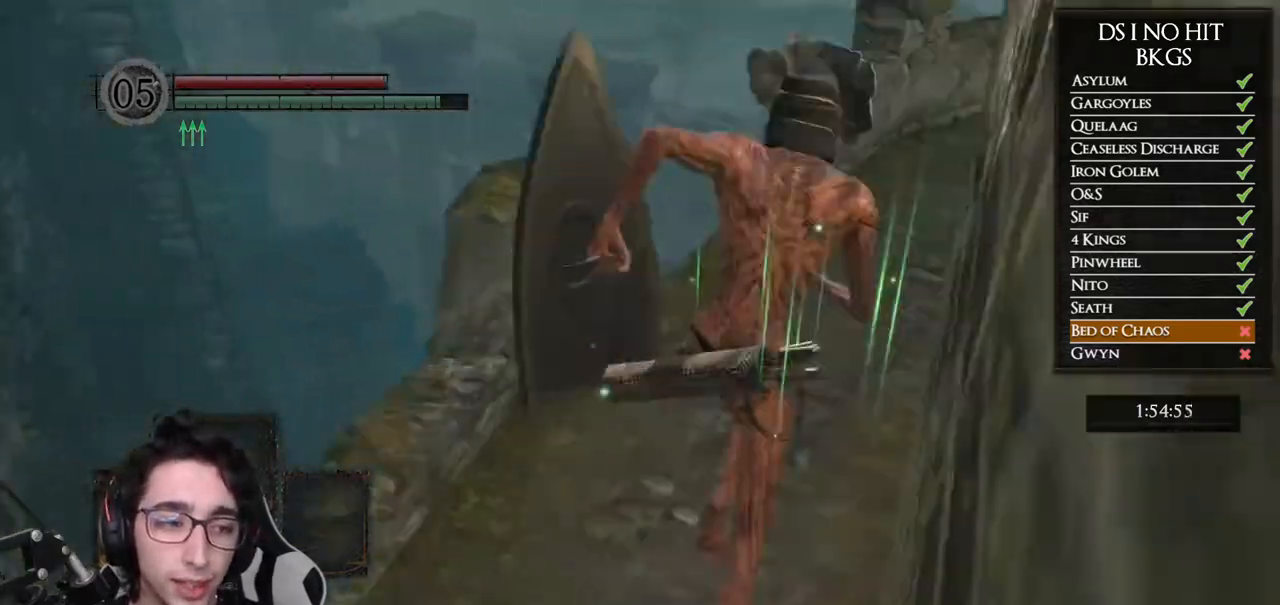
{"buttons": ["B"], "left_stick": "up-right", "right_stick": "center", "button_events": []}
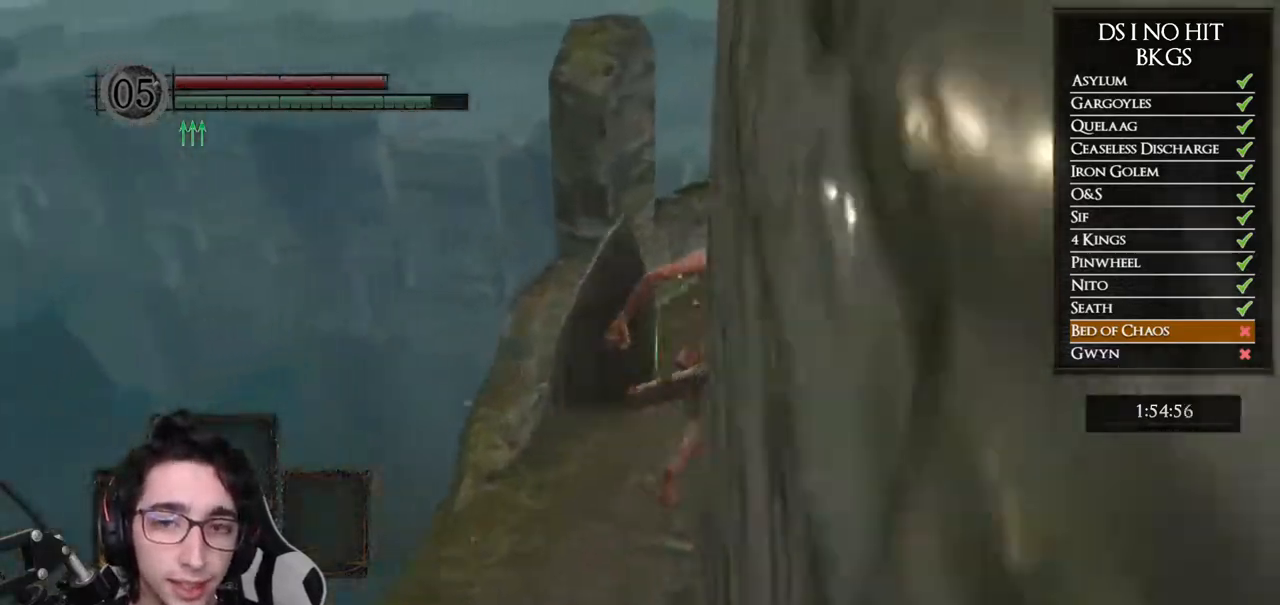
{"buttons": ["B"], "left_stick": "up-right", "right_stick": "center", "button_events": []}
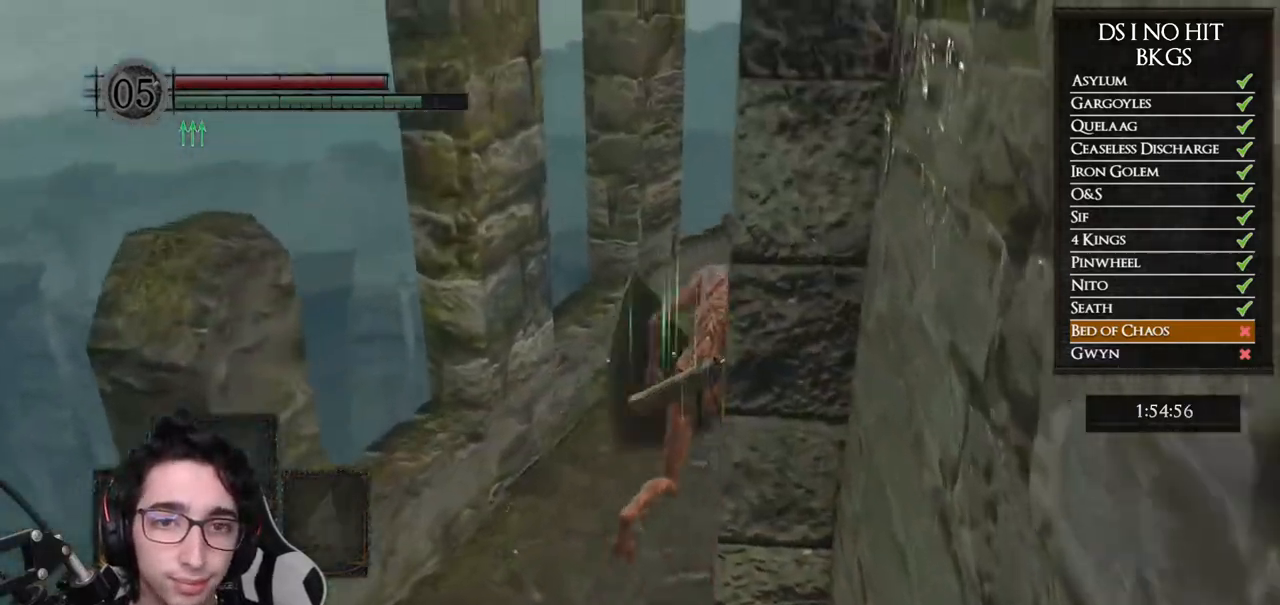
{"buttons": ["B"], "left_stick": "up-right", "right_stick": "center", "button_events": []}
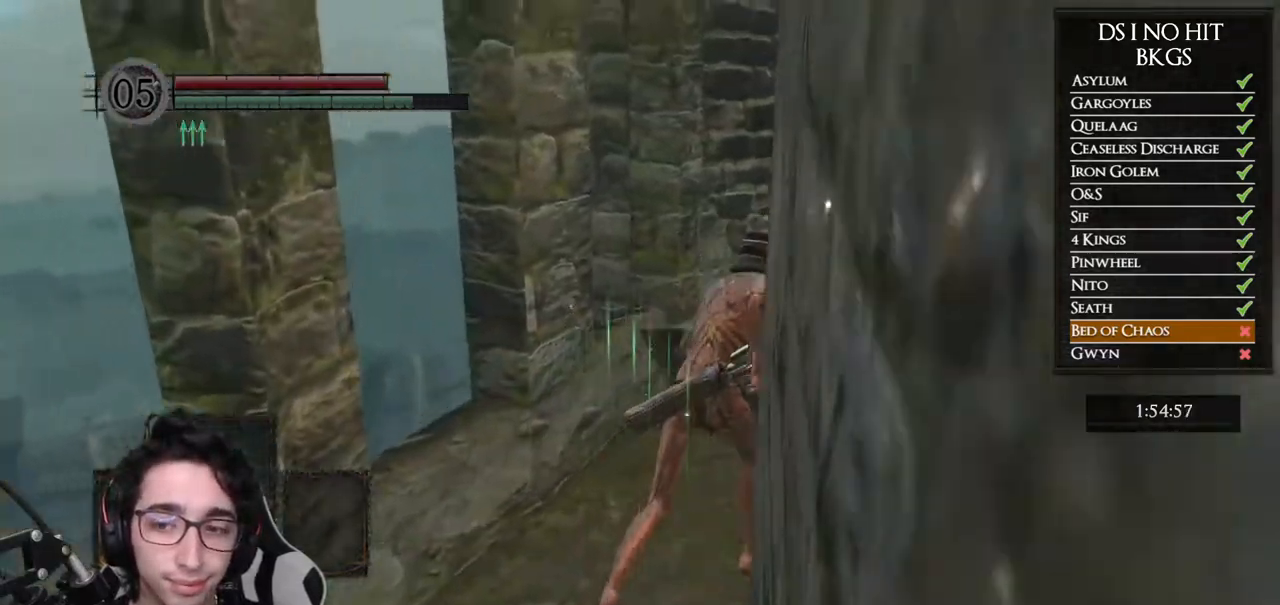
{"buttons": ["B"], "left_stick": "up-right", "right_stick": "center", "button_events": []}
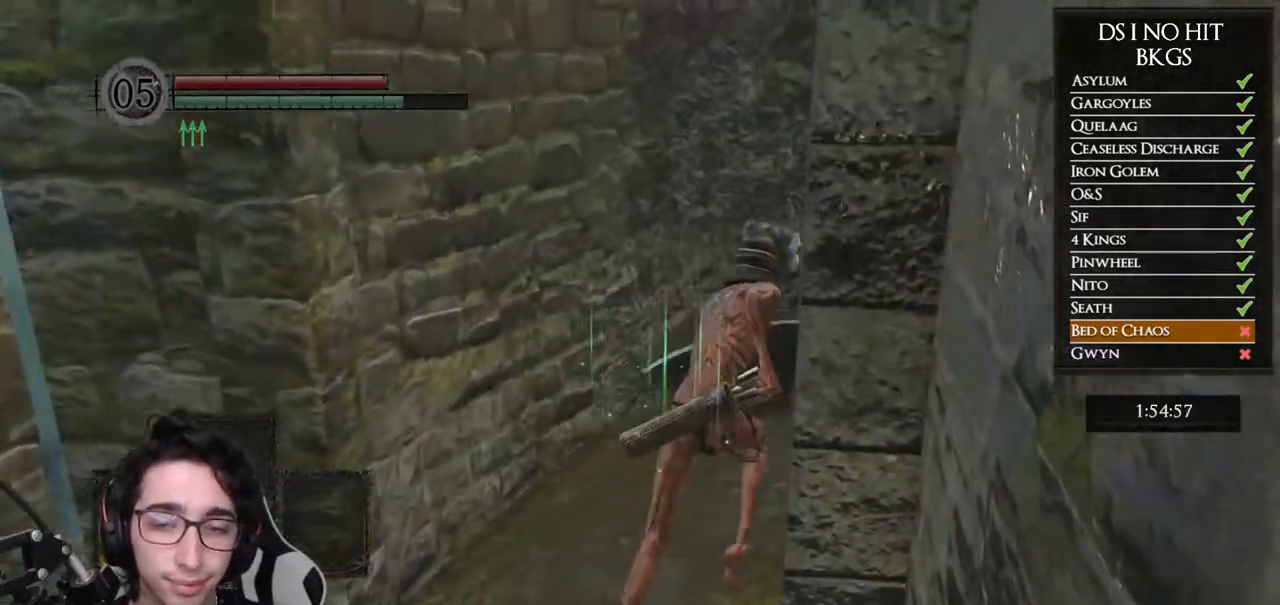
{"buttons": ["B"], "left_stick": "up-right", "right_stick": "center", "button_events": []}
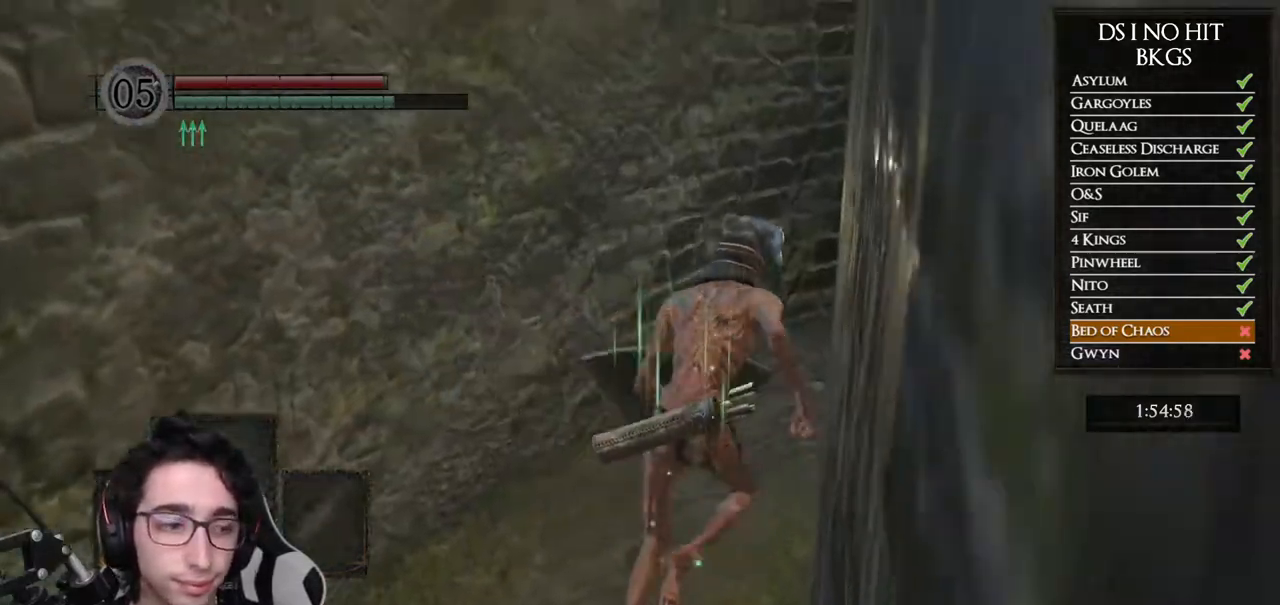
{"buttons": ["B"], "left_stick": "up-right", "right_stick": "center", "button_events": []}
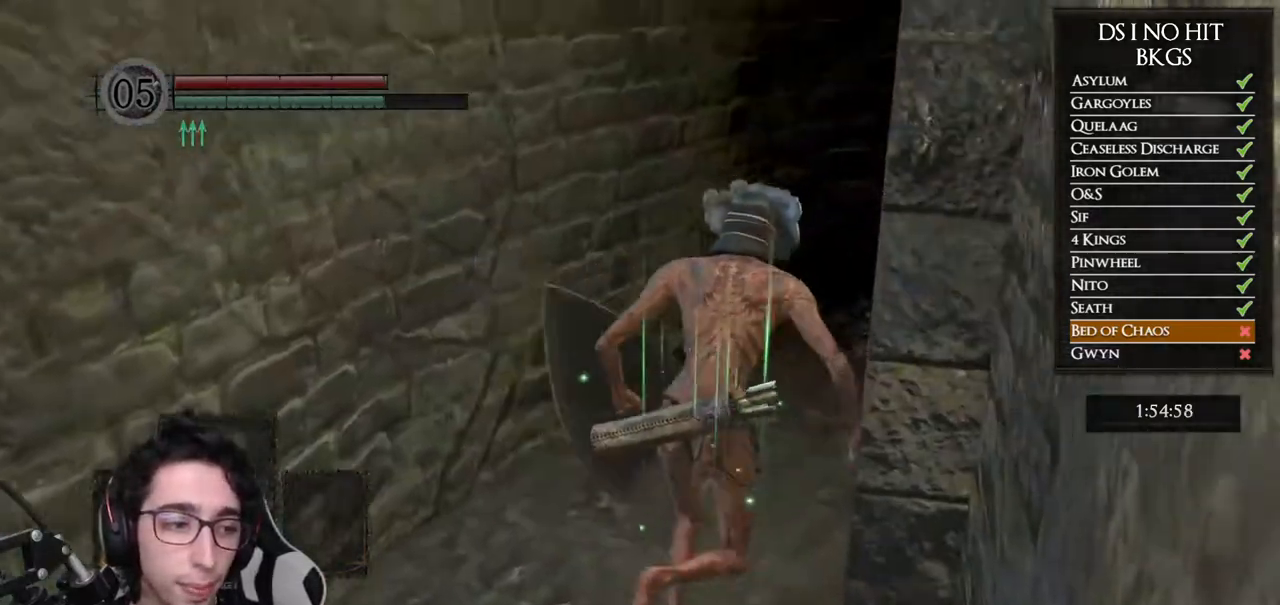
{"buttons": ["B"], "left_stick": "up-right", "right_stick": "center", "button_events": []}
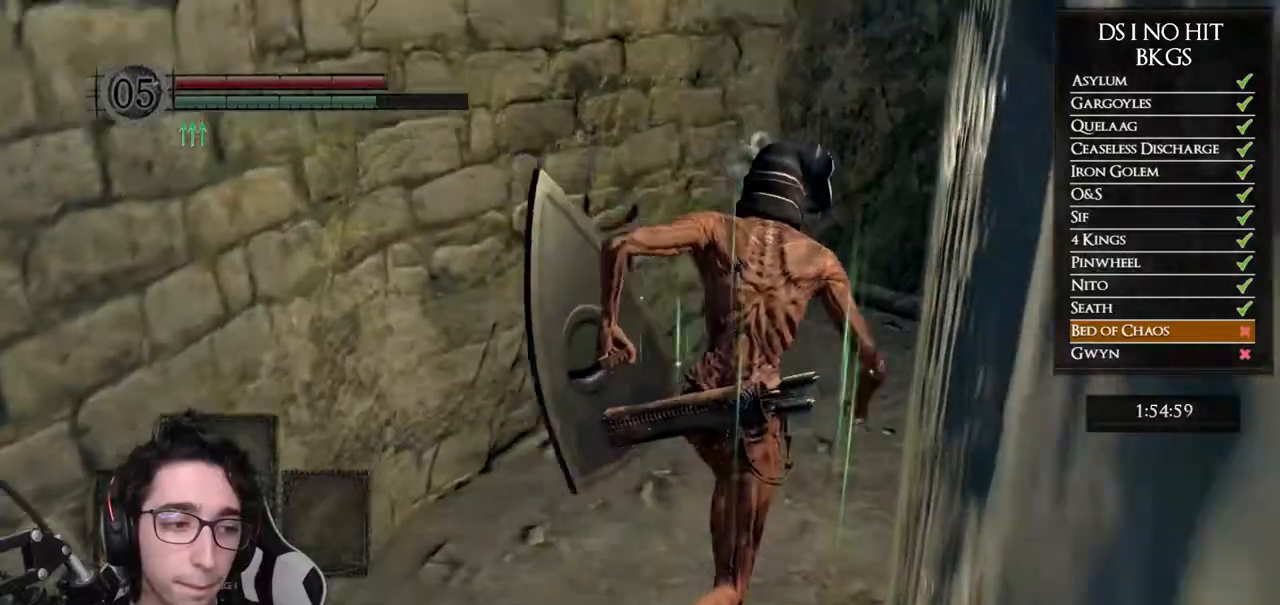
{"buttons": ["B"], "left_stick": "up-right", "right_stick": "center", "button_events": []}
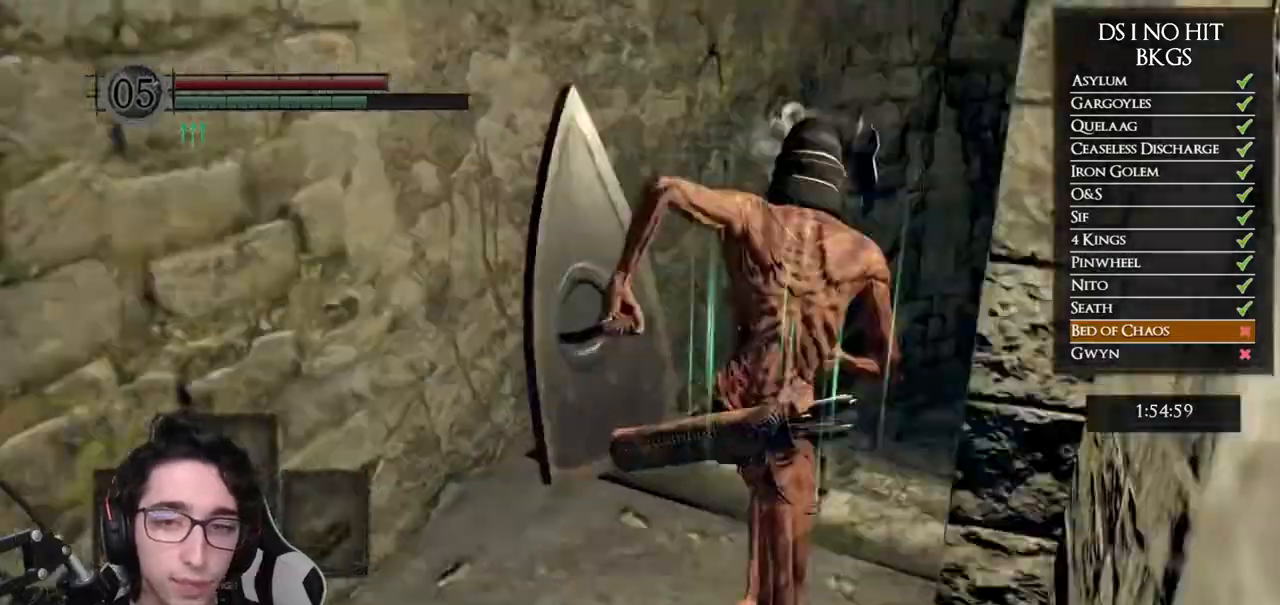
{"buttons": [], "left_stick": "up-right", "right_stick": "center", "button_events": [[417, "B", "up"]]}
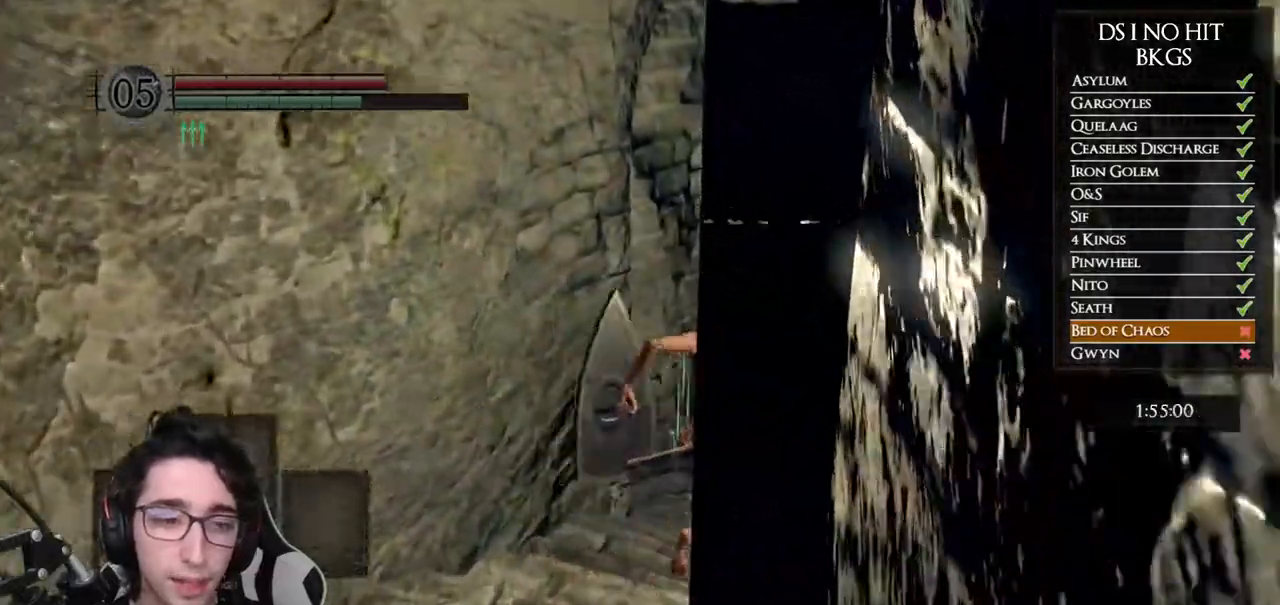
{"buttons": [], "left_stick": "up", "right_stick": "down-right", "button_events": []}
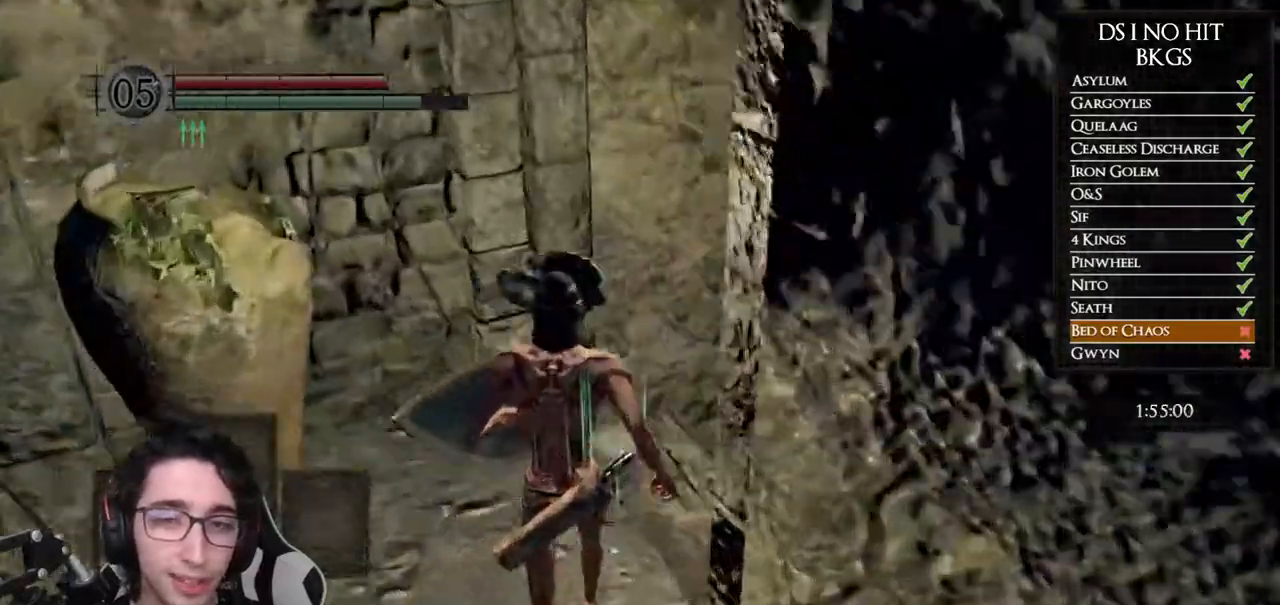
{"buttons": ["B"], "left_stick": "up", "right_stick": "center", "button_events": [[433, "B", "down"]]}
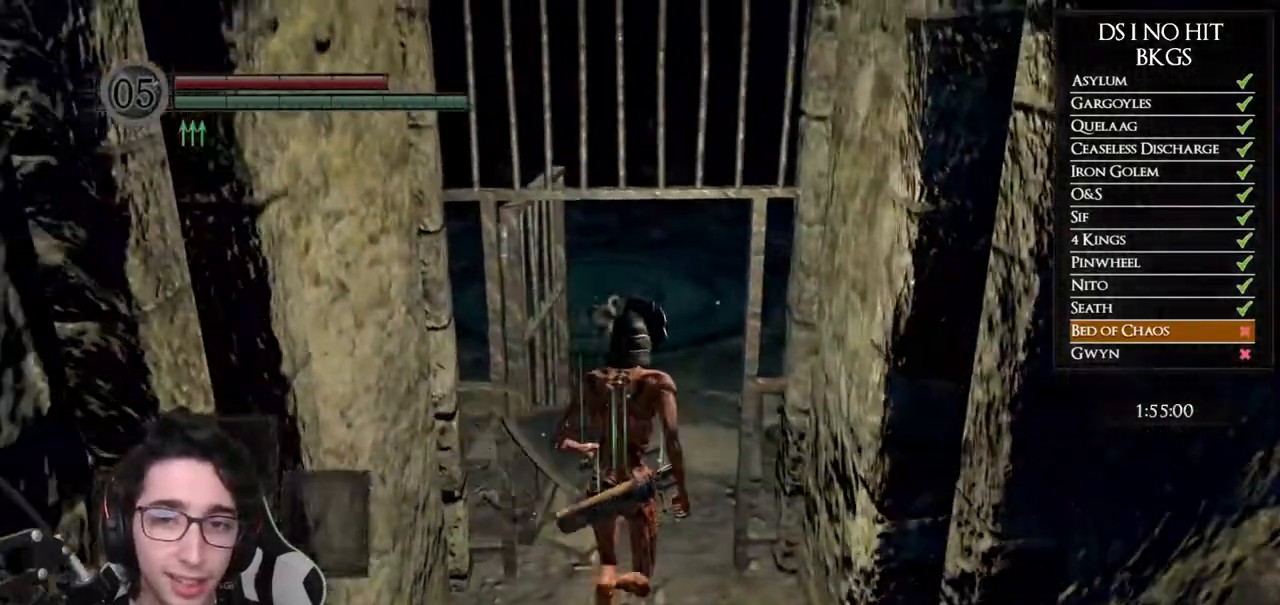
{"buttons": [], "left_stick": "up", "right_stick": "center", "button_events": [[483, "B", "up"]]}
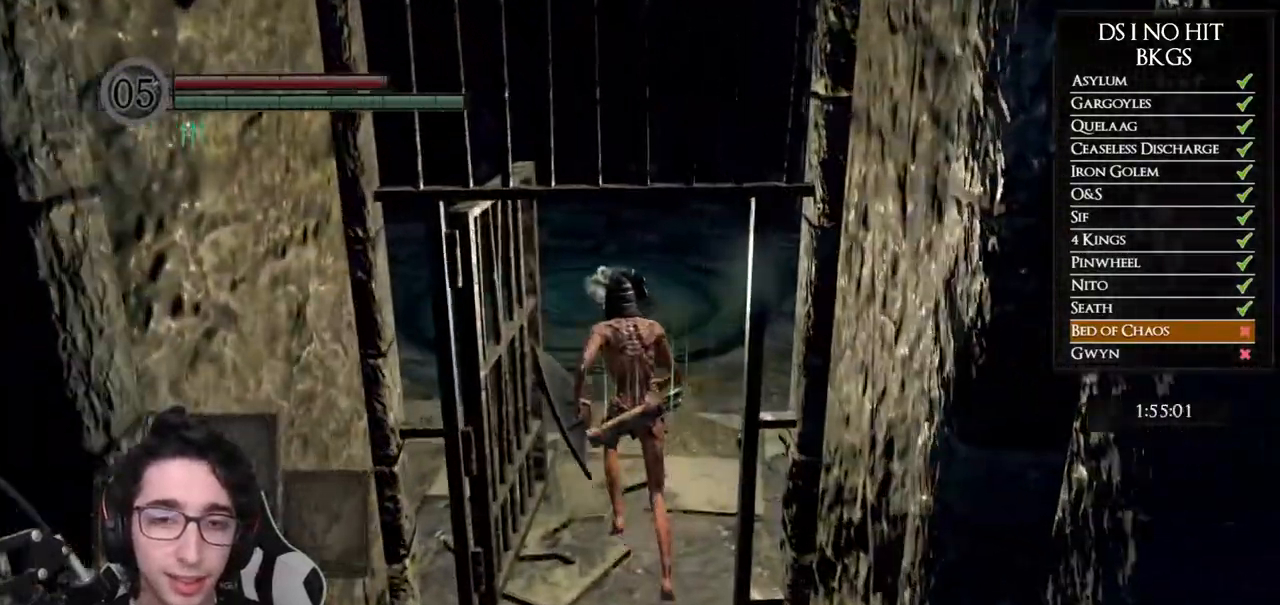
{"buttons": [], "left_stick": "up", "right_stick": "down", "button_events": [[83, "B", "down"], [150, "B", "up"], [217, "B", "down"], [300, "B", "up"]]}
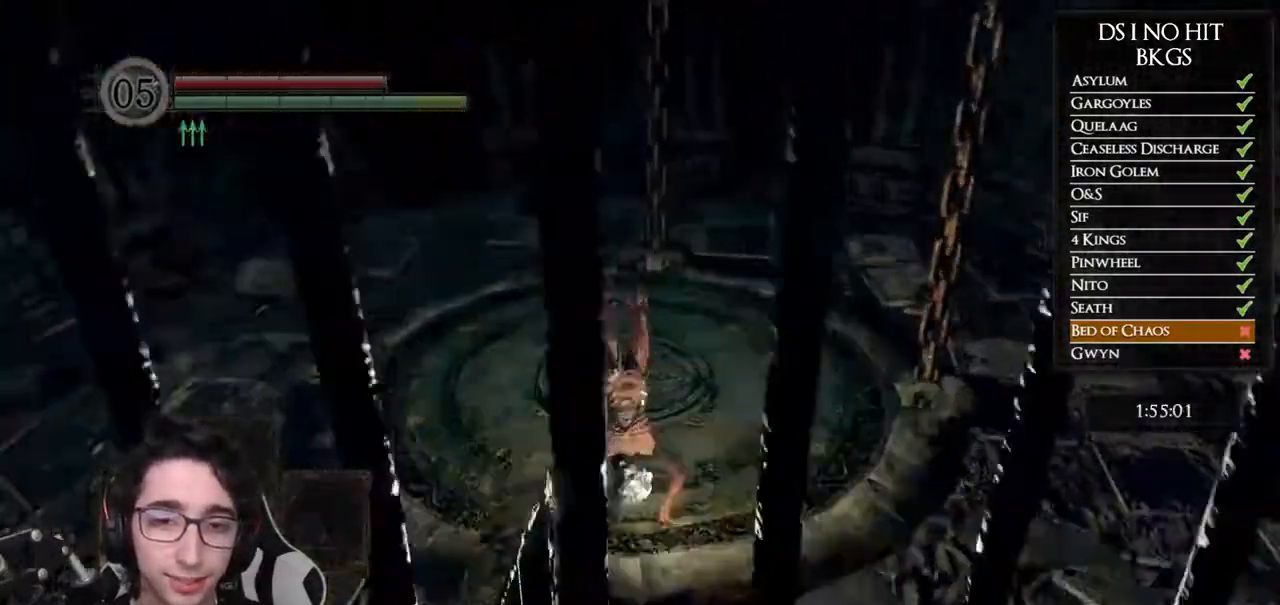
{"buttons": ["DPAD_UP"], "left_stick": "center", "right_stick": "center", "button_events": [[183, "START", "down"], [300, "START", "up"], [400, "A", "down"], [467, "A", "up"], [467, "DPAD_UP", "down"]]}
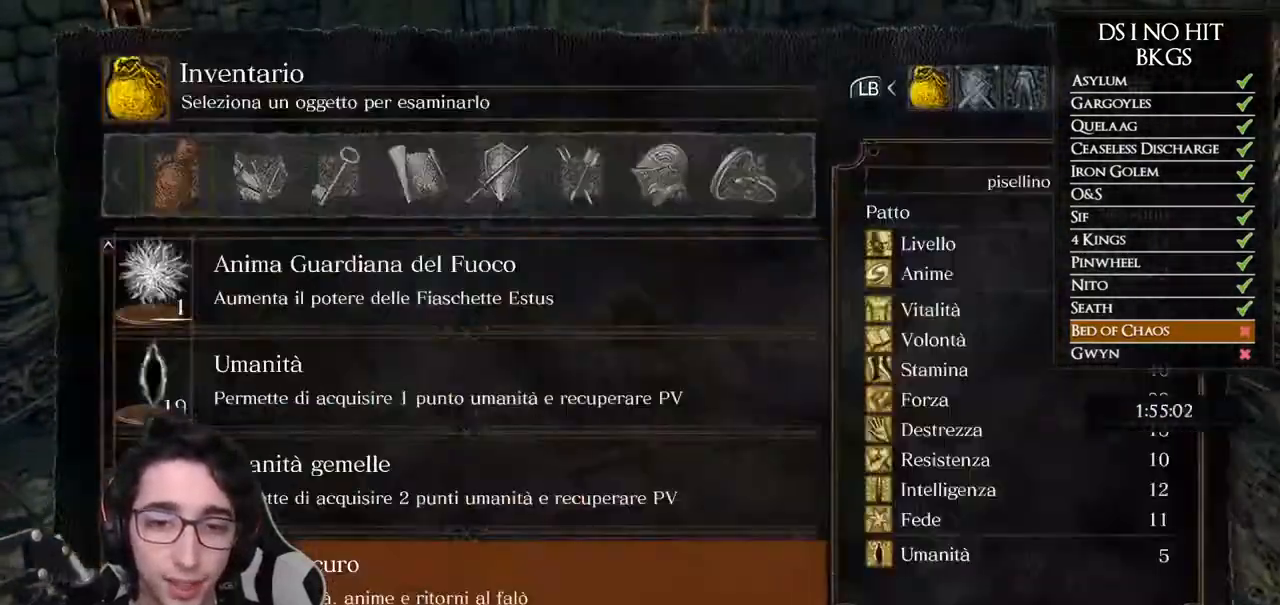
{"buttons": ["DPAD_UP"], "left_stick": "center", "right_stick": "center", "button_events": [[33, "DPAD_UP", "up"], [117, "DPAD_UP", "down"], [167, "DPAD_UP", "up"], [233, "DPAD_UP", "down"], [283, "DPAD_UP", "up"], [467, "DPAD_UP", "down"]]}
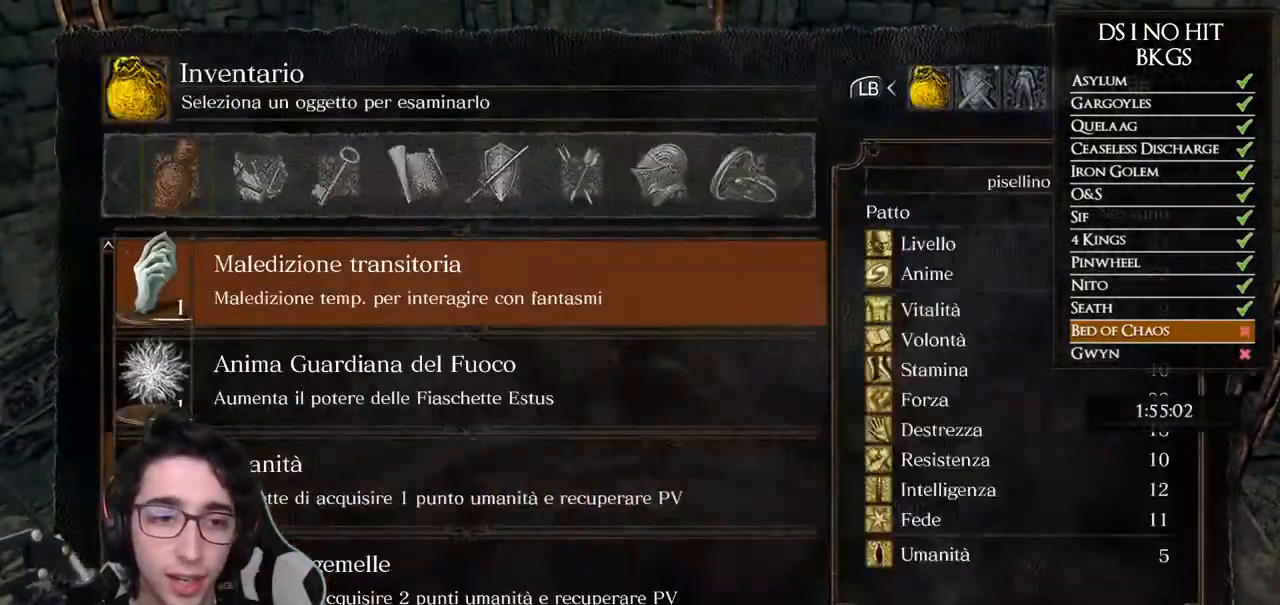
{"buttons": [], "left_stick": "center", "right_stick": "center", "button_events": [[17, "DPAD_UP", "up"], [450, "DPAD_UP", "down"], [500, "DPAD_UP", "up"]]}
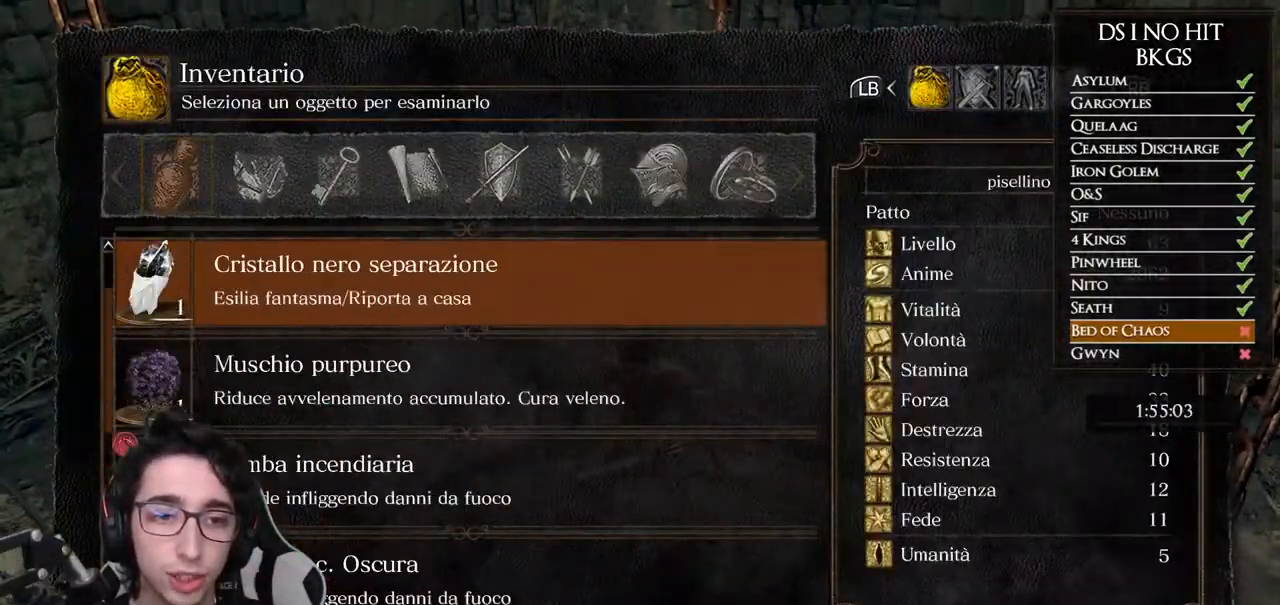
{"buttons": [], "left_stick": "center", "right_stick": "down-left", "button_events": [[100, "B", "down"], [200, "B", "up"], [250, "B", "down"], [333, "B", "up"]]}
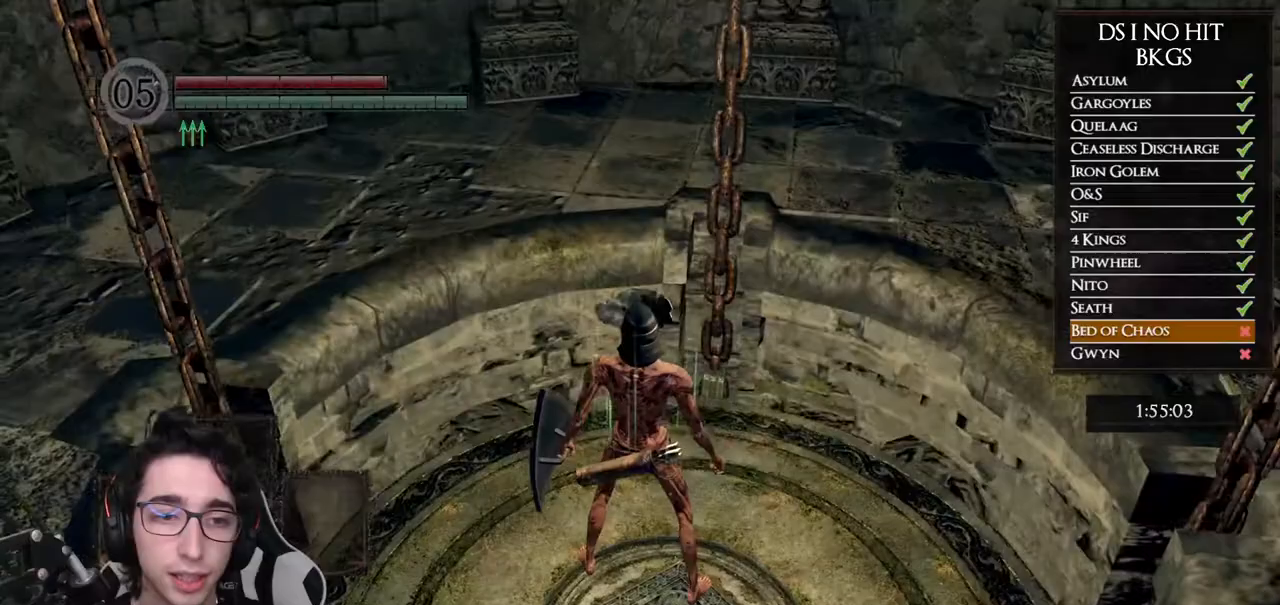
{"buttons": ["START"], "left_stick": "center", "right_stick": "center", "button_events": [[417, "START", "down"]]}
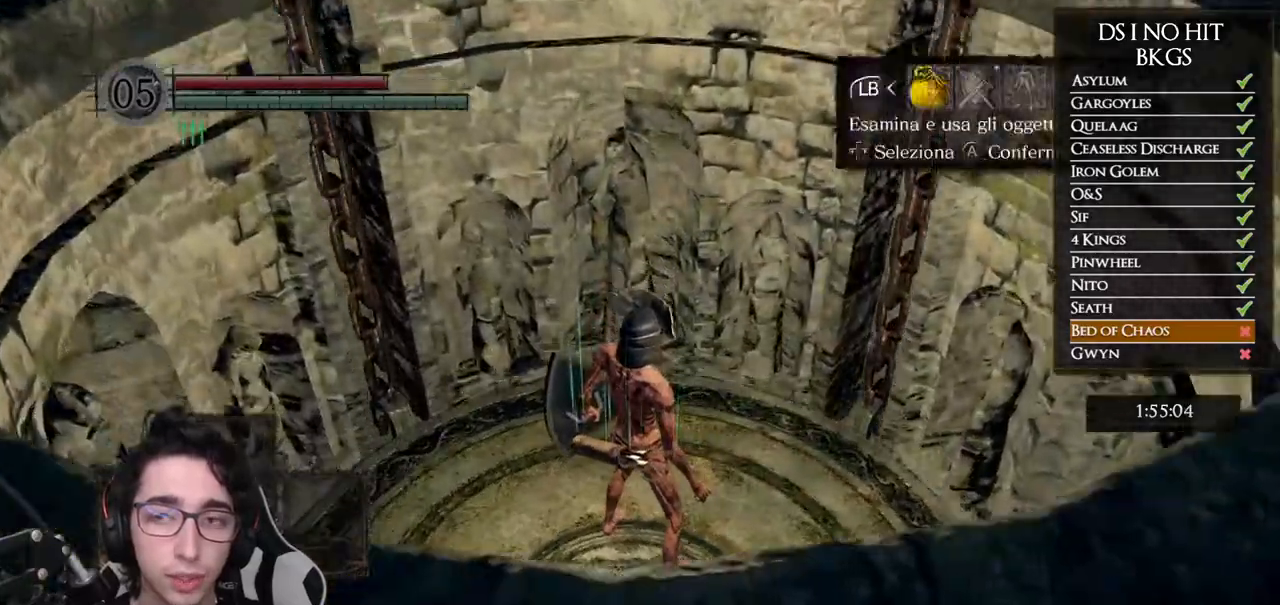
{"buttons": [], "left_stick": "center", "right_stick": "center", "button_events": [[67, "START", "up"], [83, "DPAD_RIGHT", "down"], [167, "DPAD_RIGHT", "up"], [217, "A", "down"], [267, "DPAD_RIGHT", "down"], [317, "A", "up"], [350, "DPAD_RIGHT", "up"]]}
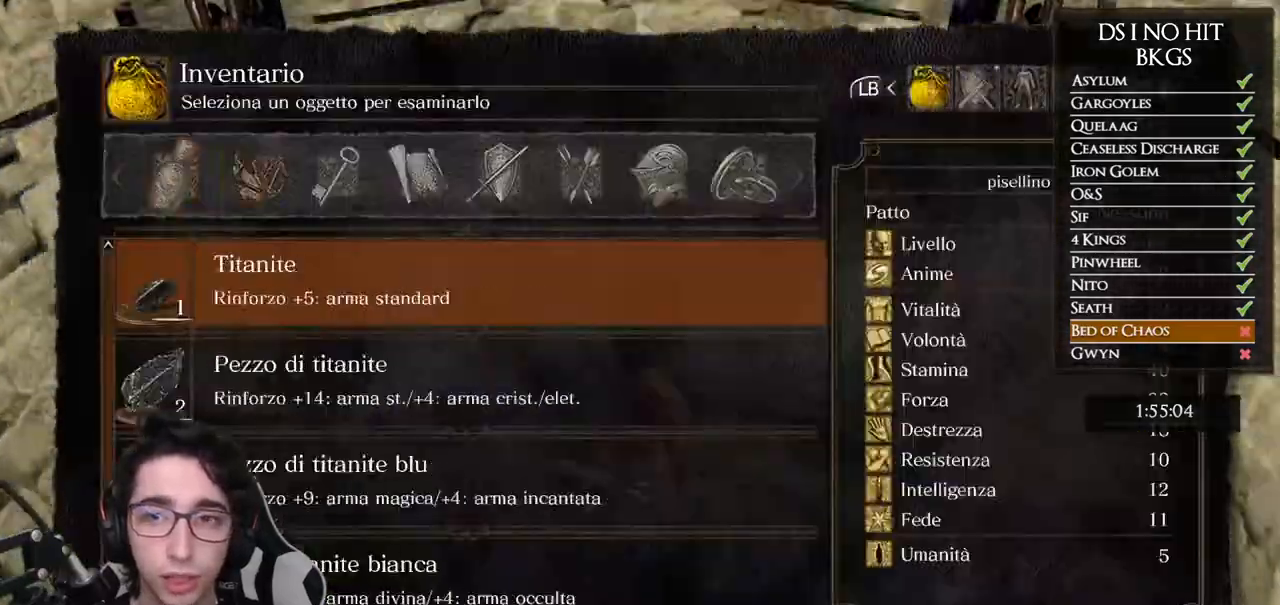
{"buttons": [], "left_stick": "center", "right_stick": "center", "button_events": [[33, "B", "down"], [100, "B", "up"], [150, "DPAD_RIGHT", "down"], [217, "DPAD_RIGHT", "up"], [267, "A", "down"], [317, "DPAD_RIGHT", "down"], [333, "A", "up"], [367, "DPAD_RIGHT", "up"], [450, "DPAD_RIGHT", "down"], [500, "DPAD_RIGHT", "up"]]}
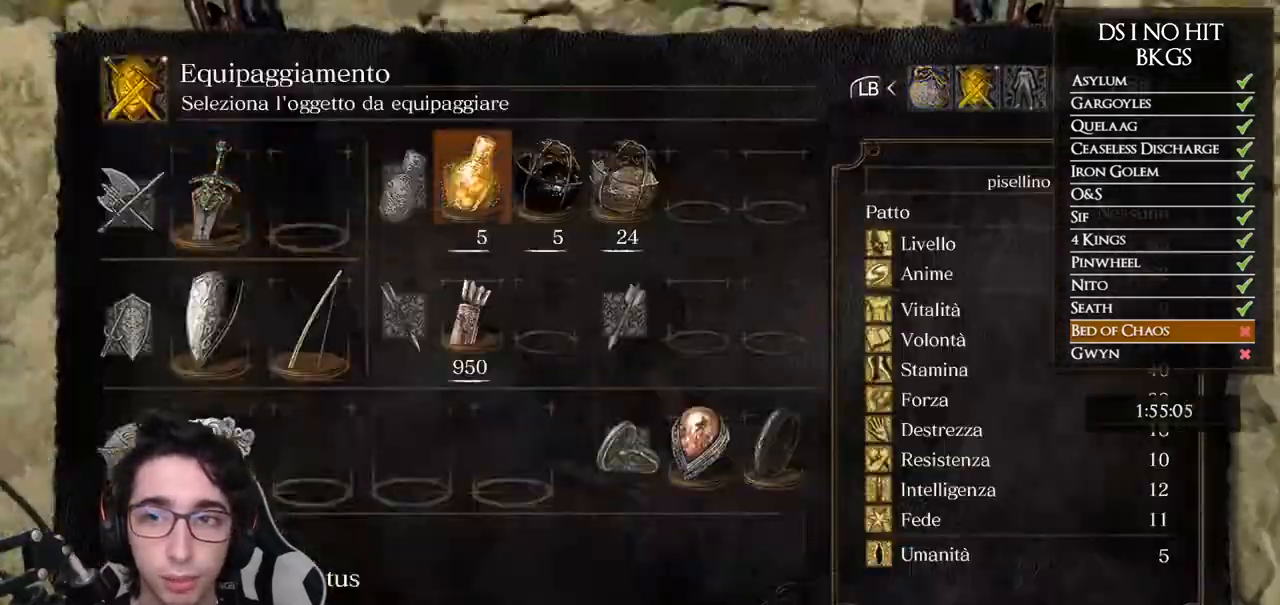
{"buttons": ["A"], "left_stick": "center", "right_stick": "center", "button_events": [[67, "DPAD_RIGHT", "down"], [133, "DPAD_RIGHT", "up"], [200, "DPAD_RIGHT", "down"], [267, "DPAD_RIGHT", "up"], [317, "DPAD_RIGHT", "down"], [400, "DPAD_RIGHT", "up"], [467, "A", "down"]]}
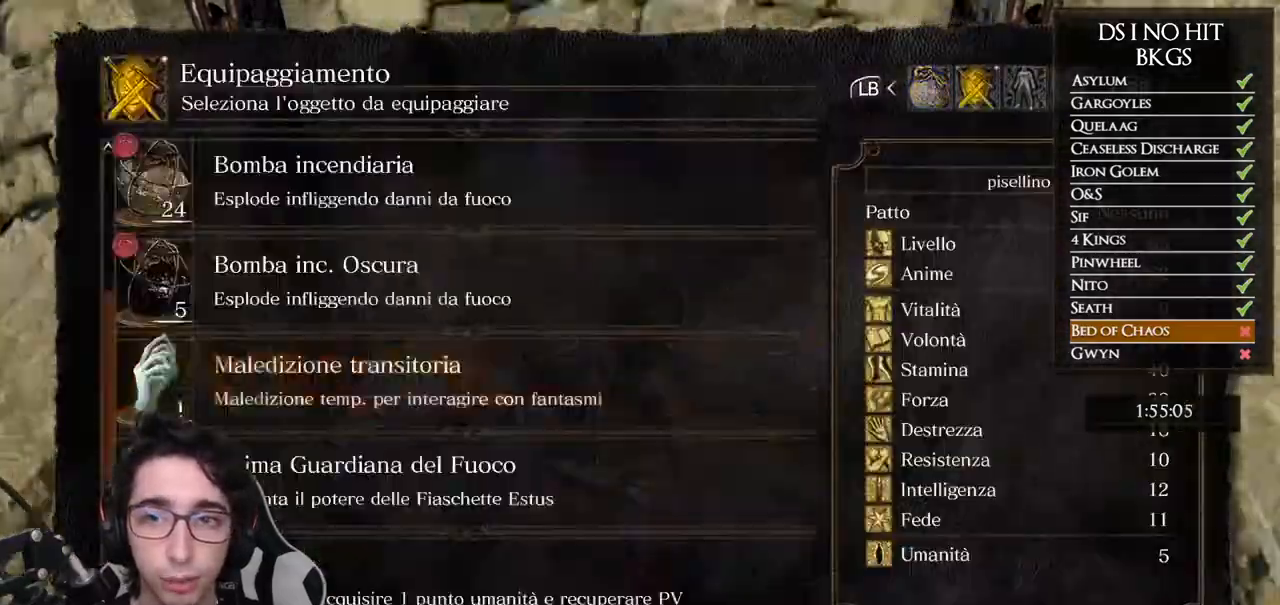
{"buttons": [], "left_stick": "center", "right_stick": "center", "button_events": [[33, "A", "up"], [367, "DPAD_DOWN", "down"], [467, "DPAD_DOWN", "up"]]}
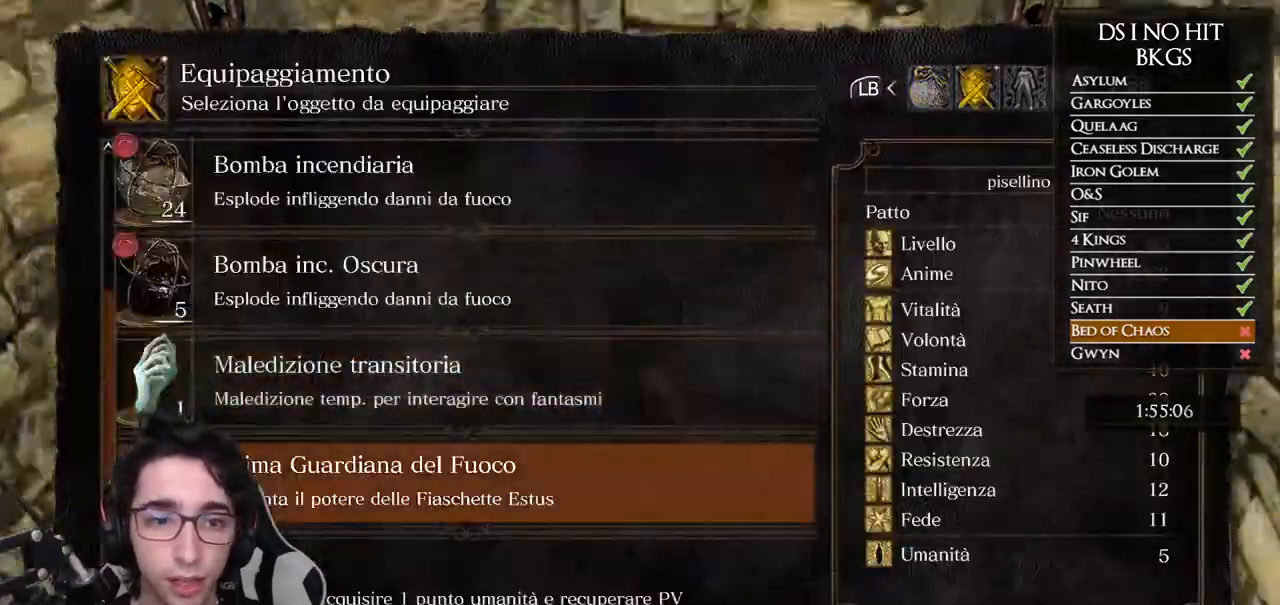
{"buttons": ["DPAD_DOWN"], "left_stick": "center", "right_stick": "center", "button_events": [[17, "DPAD_DOWN", "down"], [117, "DPAD_DOWN", "up"], [183, "DPAD_DOWN", "down"], [400, "DPAD_DOWN", "up"], [483, "DPAD_DOWN", "down"]]}